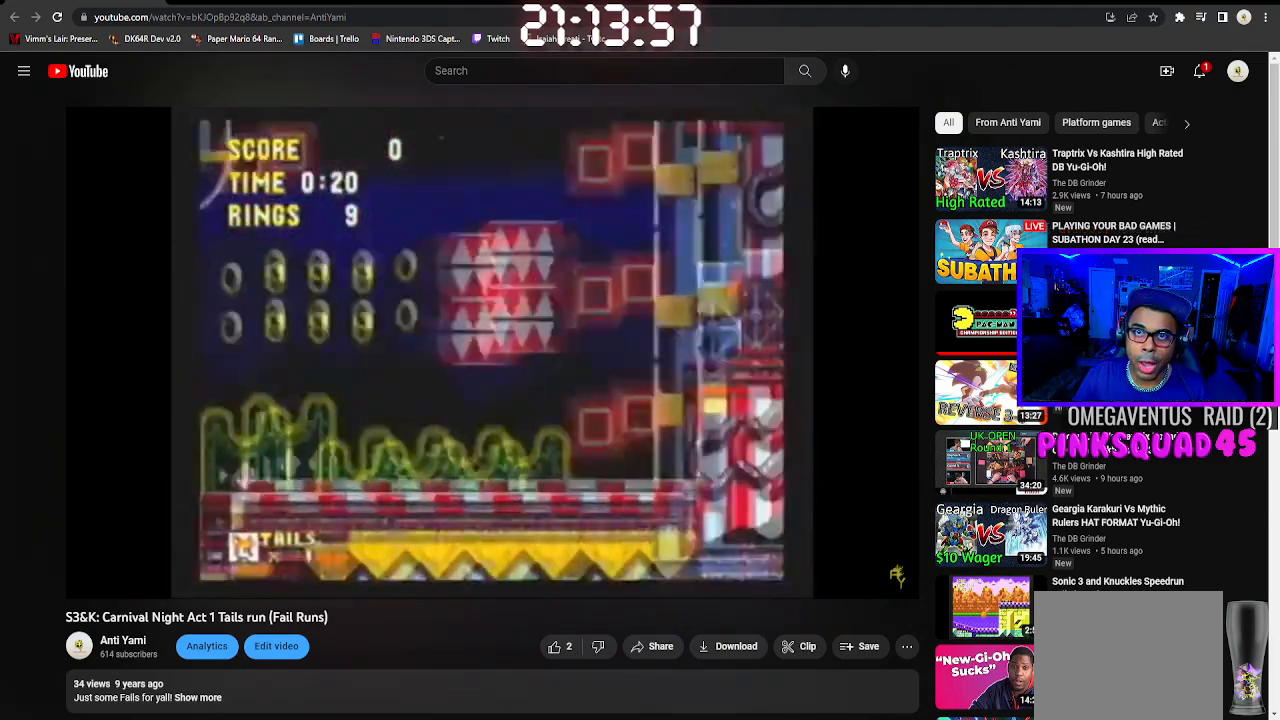
Gameplay with a controller (PlayStation layout); each line is a JSON object with the inputs held at the frame after it. "events" lists button and stick changes between this image and that frame as [ms after this image, input, new state], when the widget could be followed in between. Not read: L3.
{"buttons": ["L2"], "left_stick": "center", "right_stick": "center", "events": [[483, "L2", "down"]]}
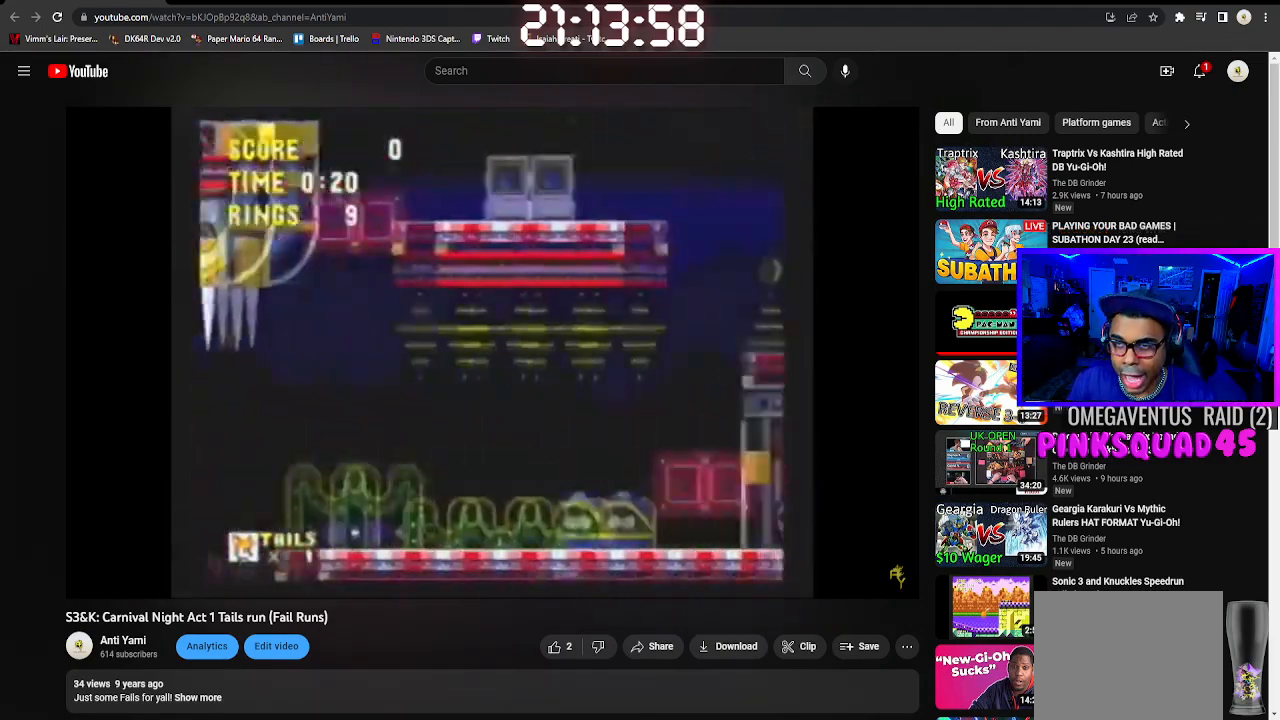
{"buttons": ["L2"], "left_stick": "center", "right_stick": "center", "events": []}
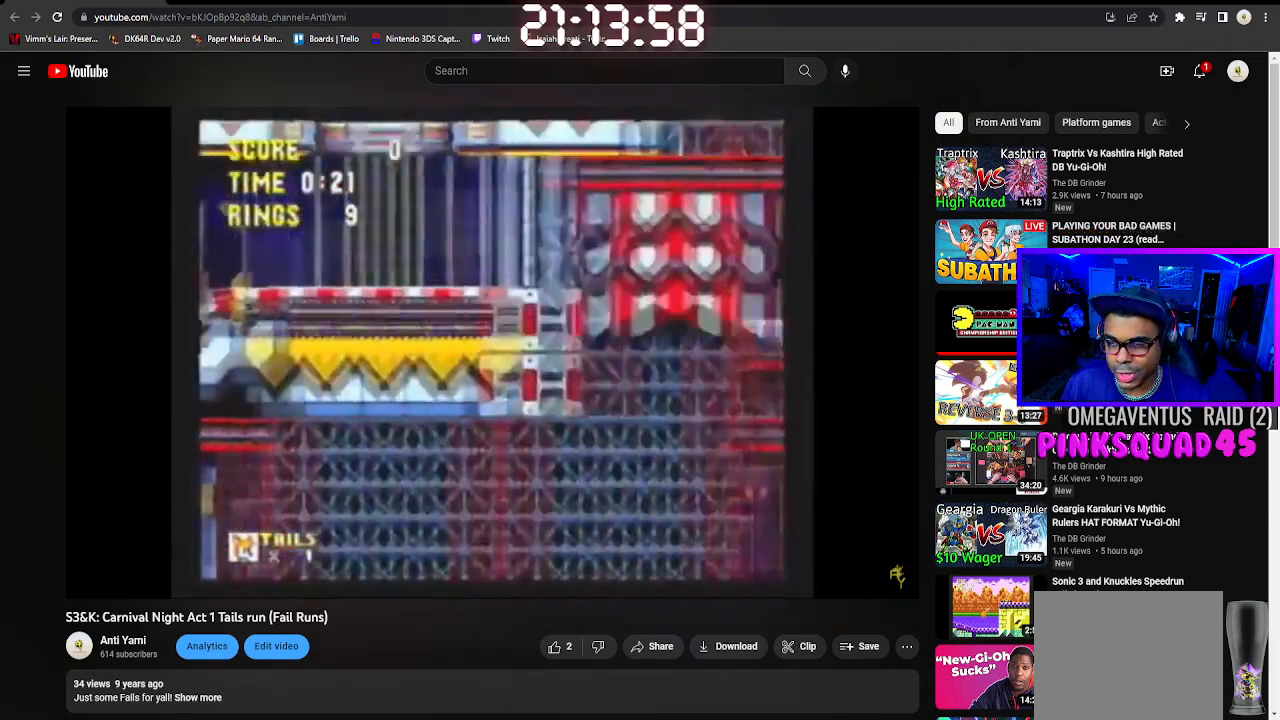
{"buttons": ["L2"], "left_stick": "center", "right_stick": "center", "events": []}
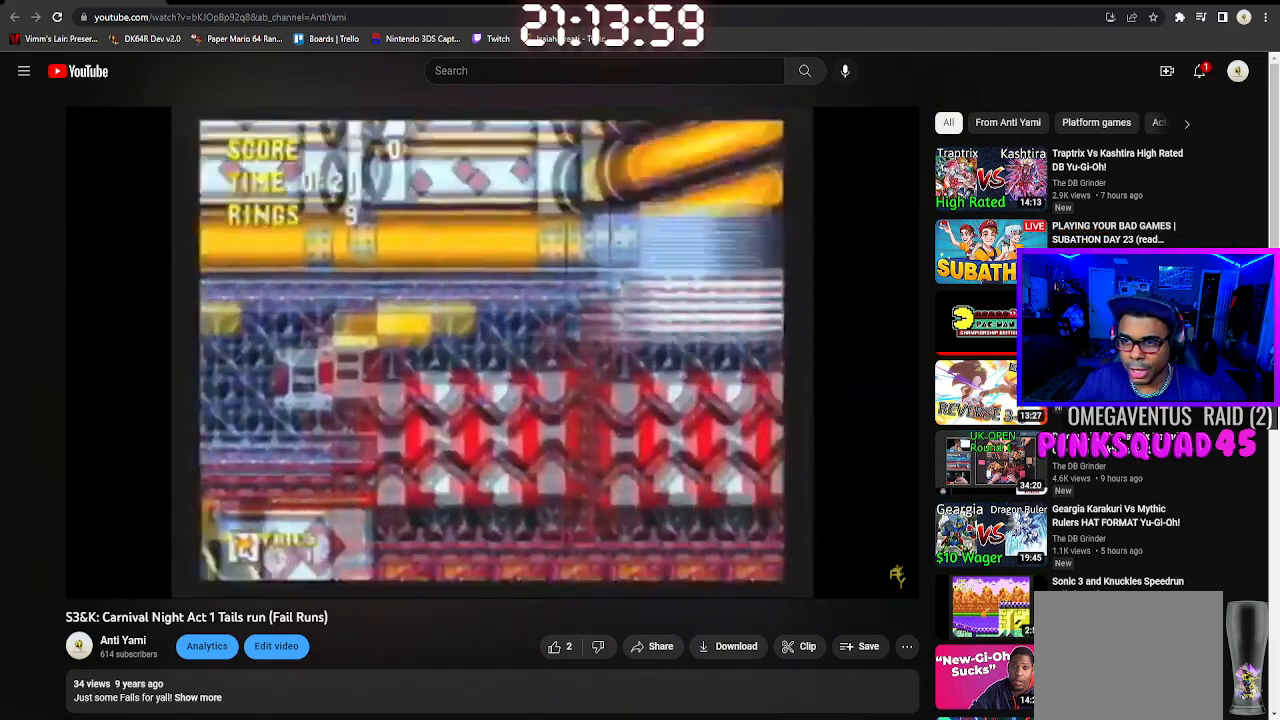
{"buttons": ["L2"], "left_stick": "center", "right_stick": "center", "events": []}
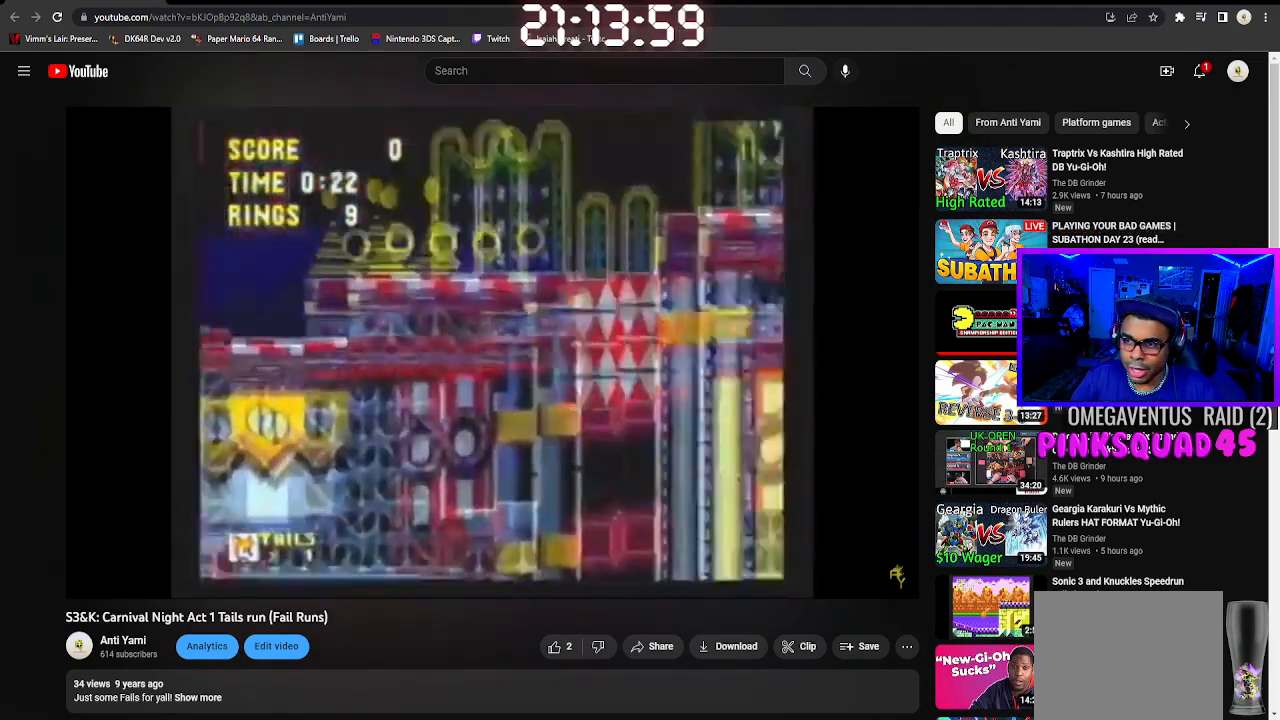
{"buttons": [], "left_stick": "center", "right_stick": "center", "events": [[350, "L2", "up"]]}